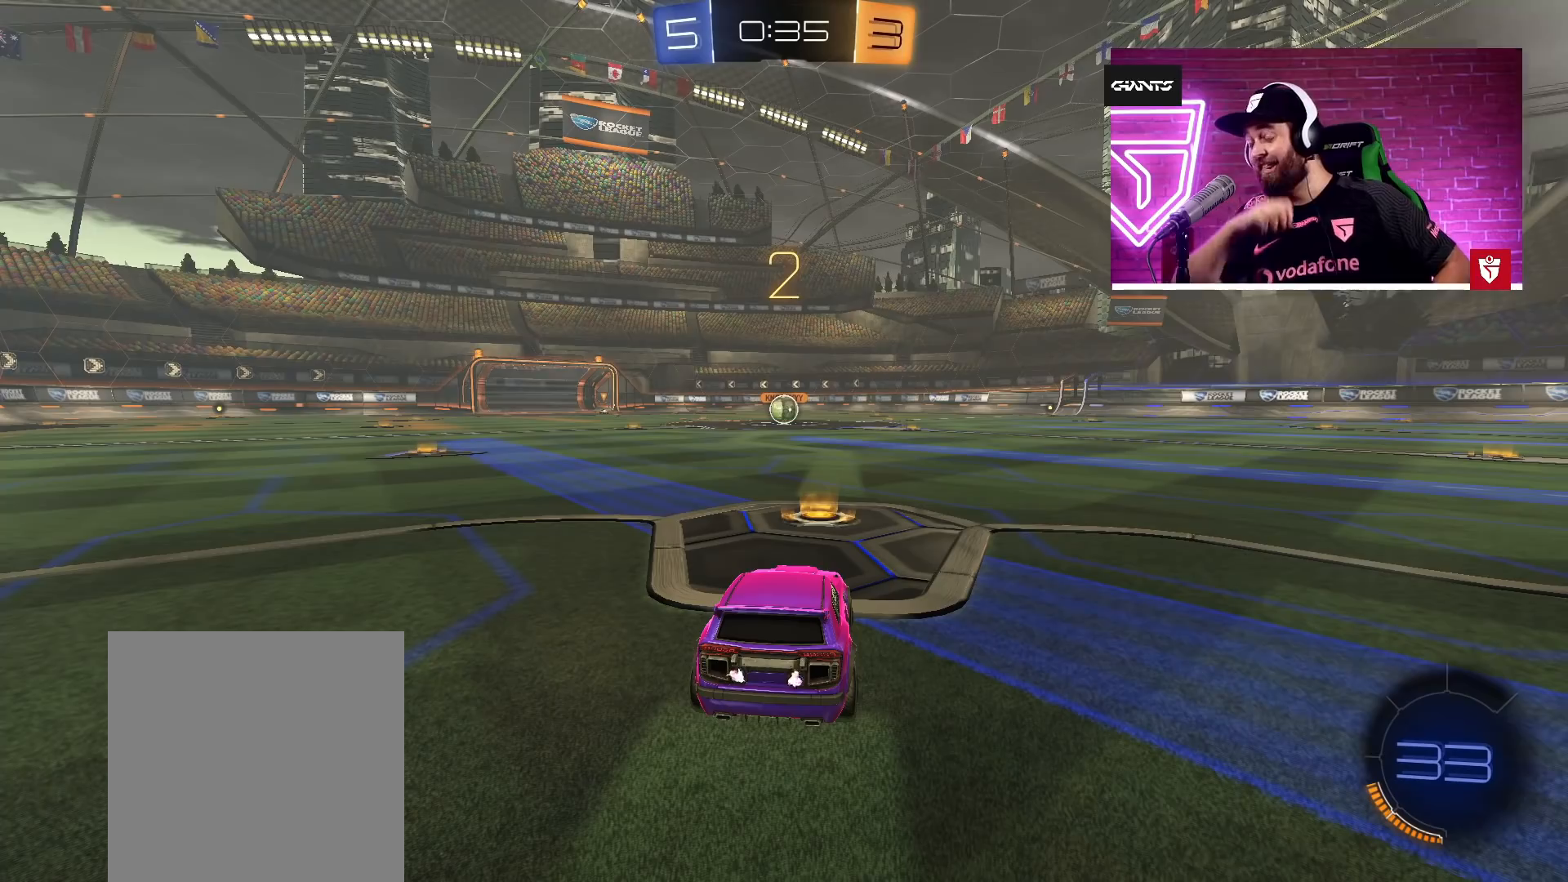
Gameplay with a controller (PlayStation layout); each line is a JSON object with the inputs held at the frame after it. "events" lists button and stick changes between this image and that frame as [ms after this image, input, new state], when the widget could be followed in between.
{"buttons": [], "left_stick": "up", "right_stick": "center", "events": [[450, "left_stick", "up"]]}
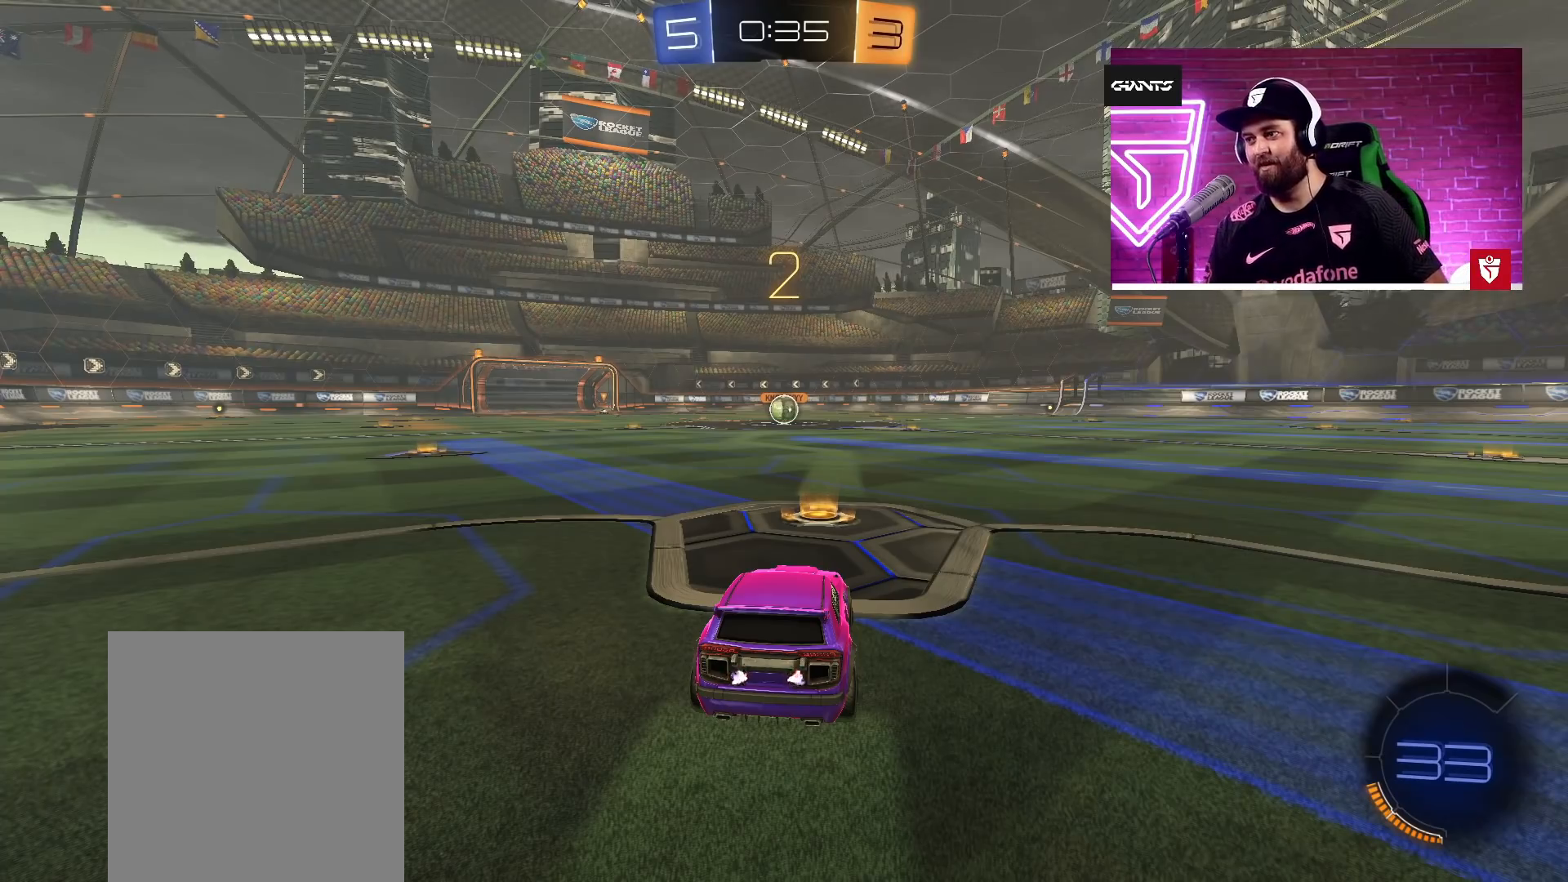
{"buttons": ["CROSS", "R2"], "left_stick": "center", "right_stick": "center", "events": [[67, "left_stick", "center"], [267, "R2", "down"], [283, "CROSS", "down"]]}
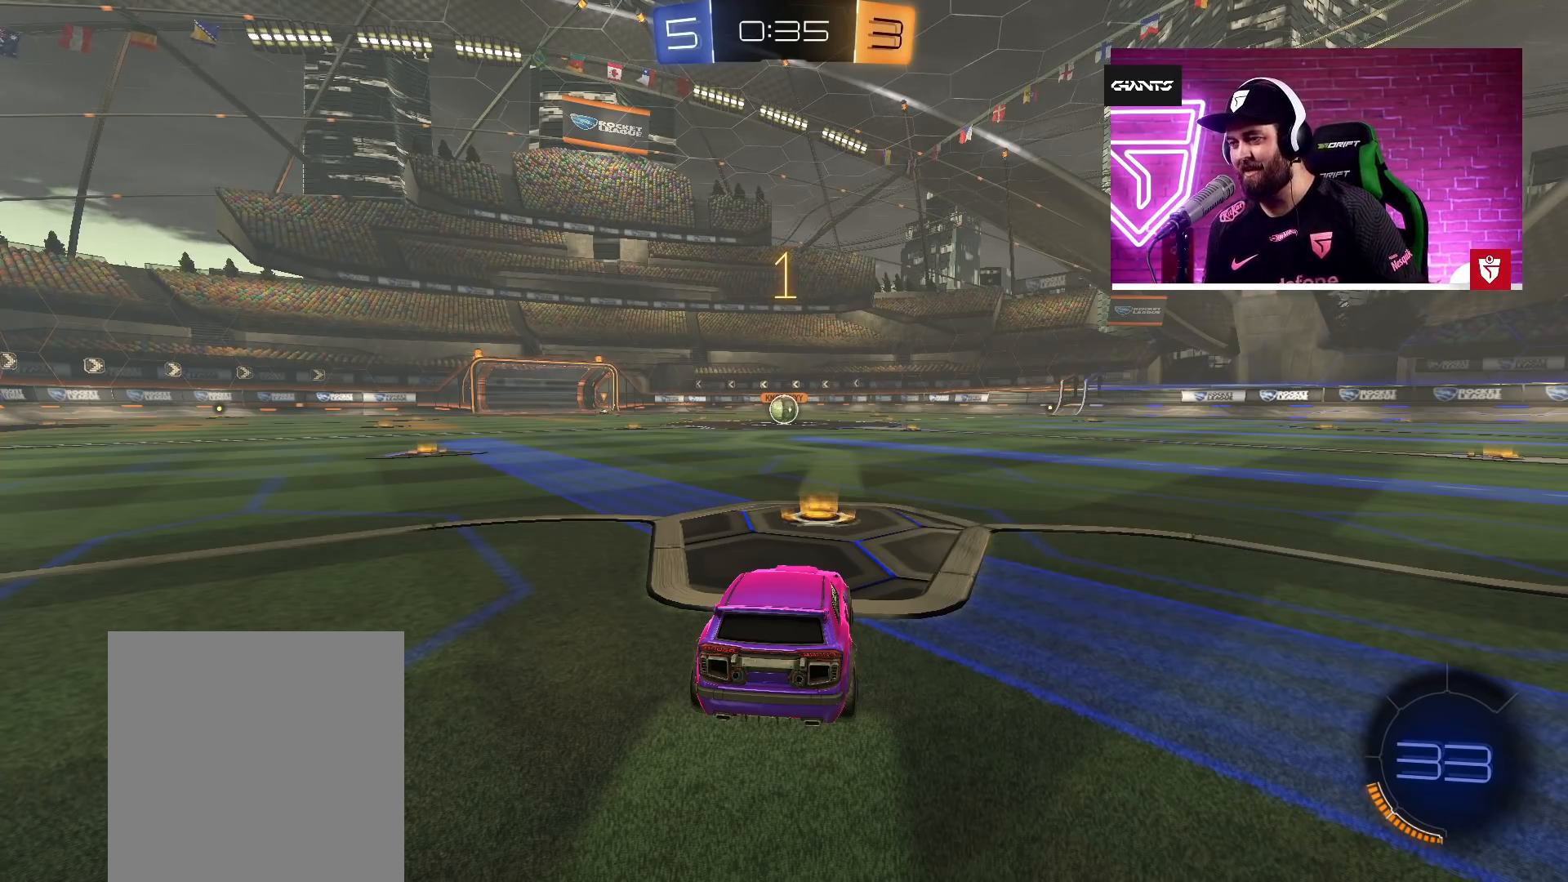
{"buttons": ["CROSS", "R2"], "left_stick": "center", "right_stick": "center", "events": []}
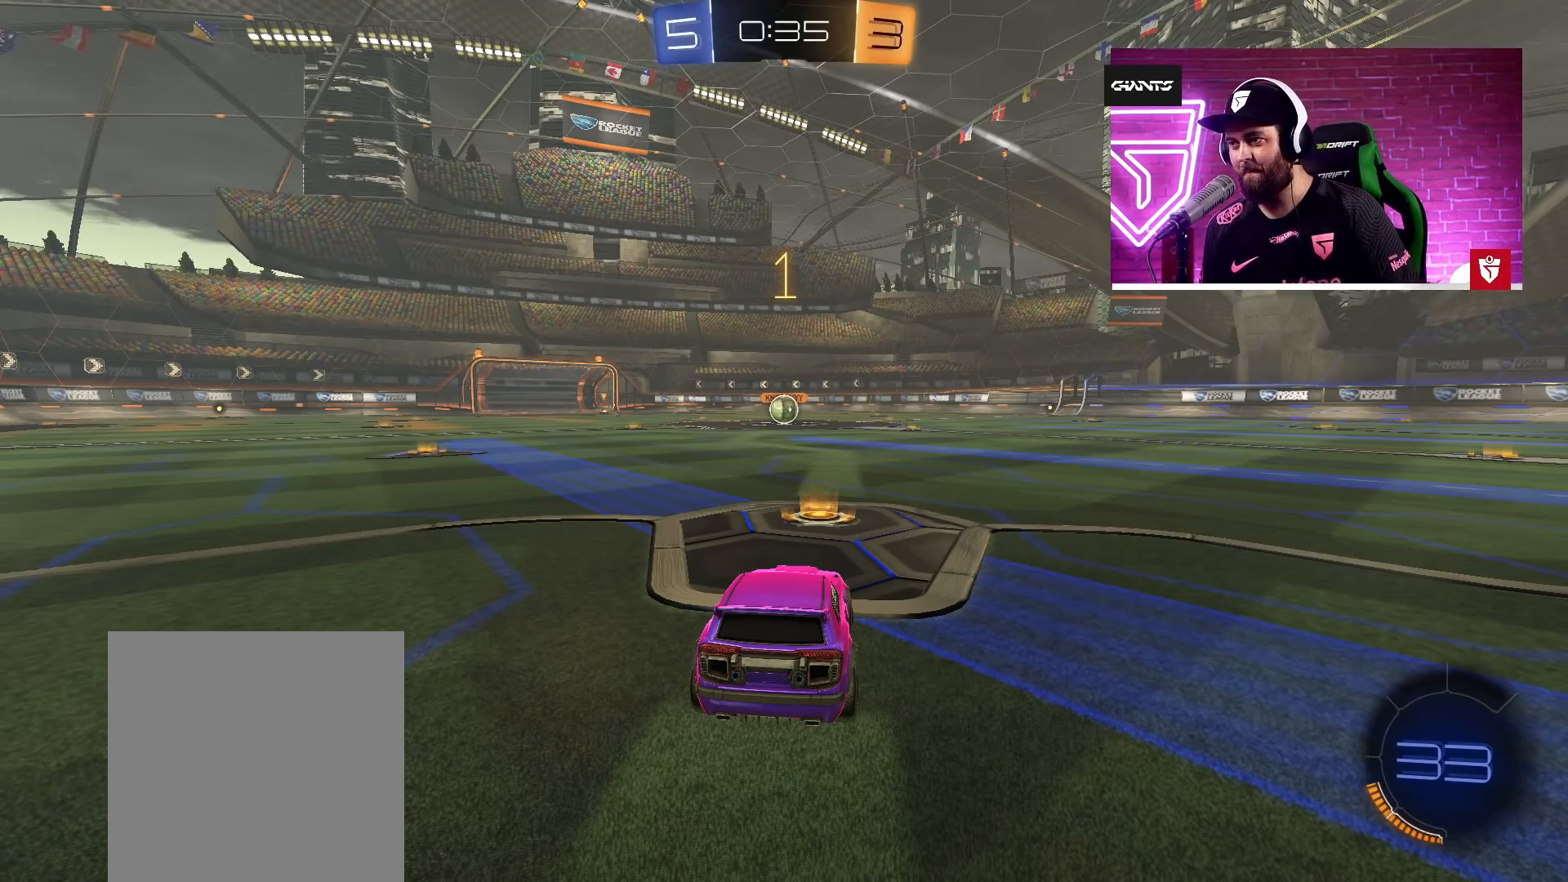
{"buttons": ["CROSS", "R2"], "left_stick": "up-right", "right_stick": "center", "events": [[450, "left_stick", "up-right"]]}
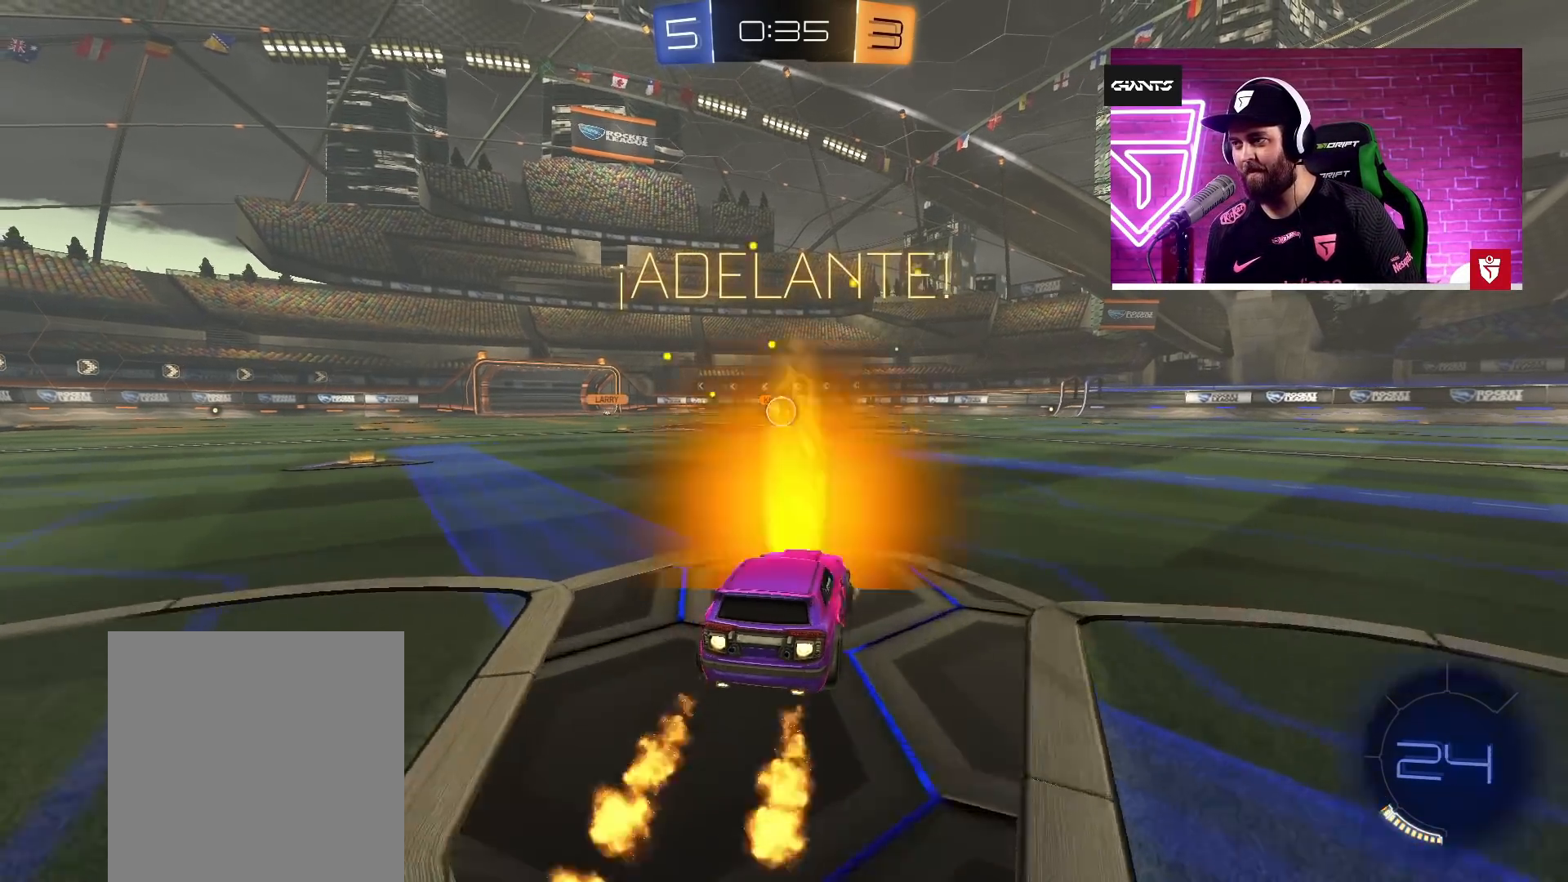
{"buttons": ["R2"], "left_stick": "center", "right_stick": "center", "events": [[33, "L1", "down"], [33, "SQUARE", "down"], [67, "L3", "down"], [67, "left_stick", "up-left"], [117, "SQUARE", "up"], [200, "SQUARE", "down"], [233, "L3", "up"], [283, "L1", "up"], [283, "left_stick", "center"], [317, "SQUARE", "up"], [333, "CROSS", "up"]]}
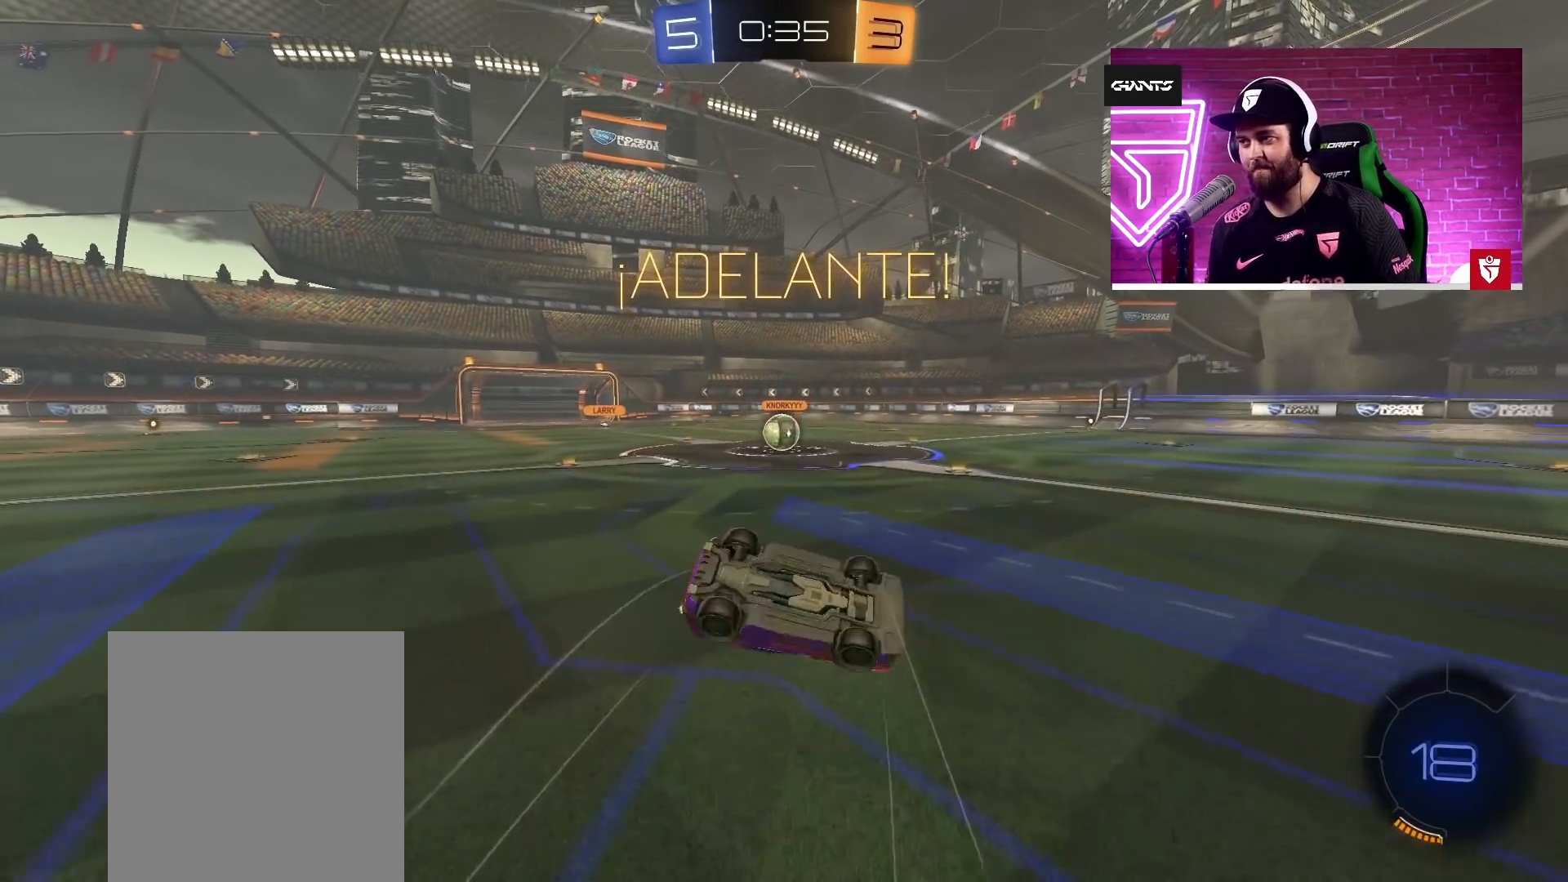
{"buttons": ["R2"], "left_stick": "center", "right_stick": "center", "events": []}
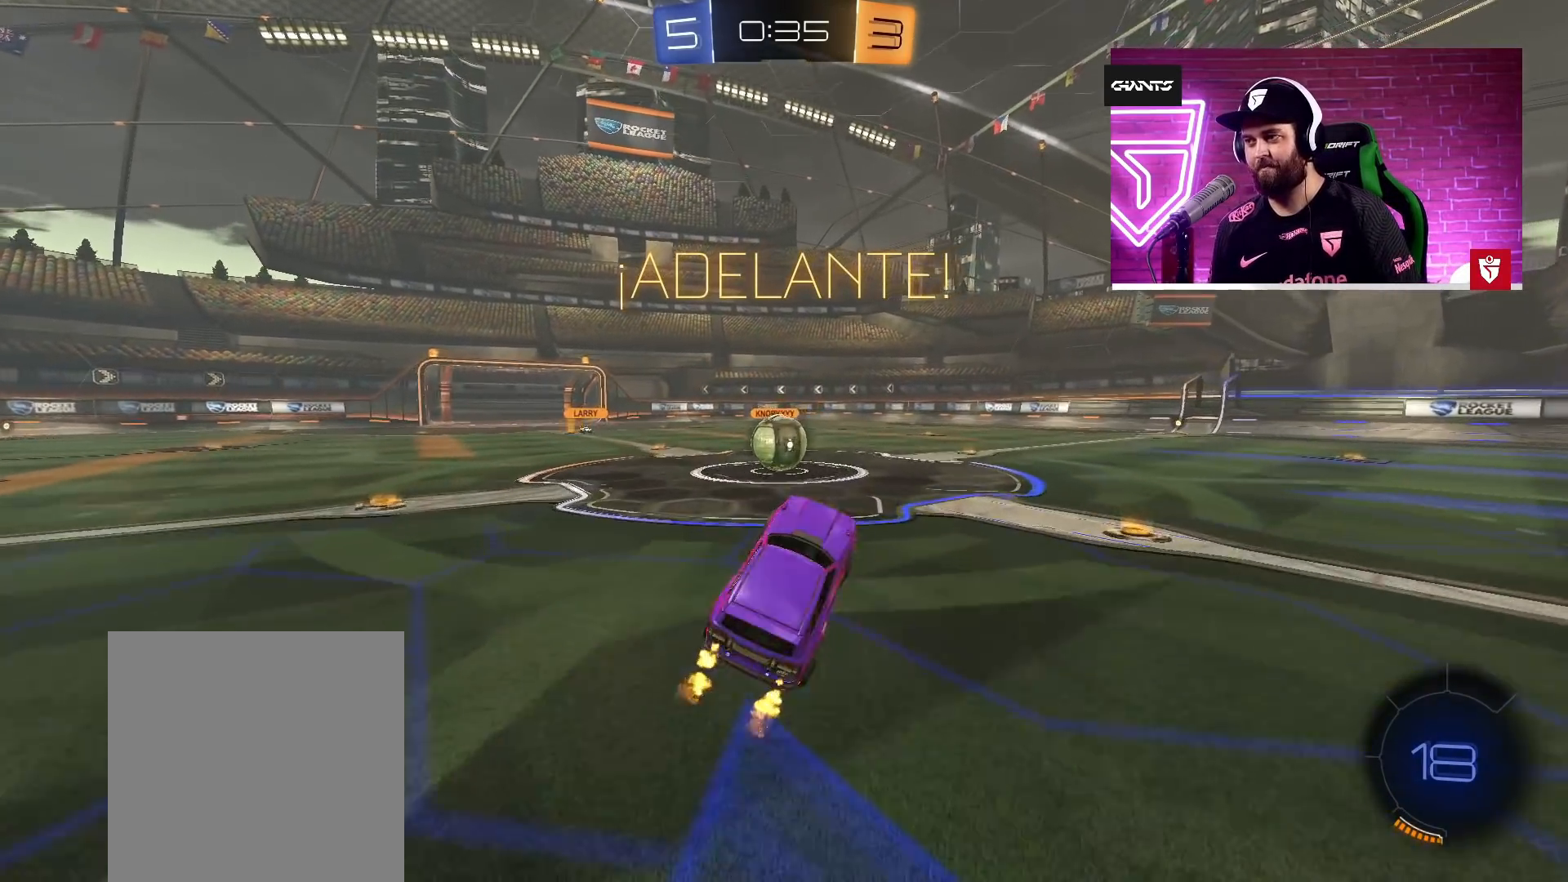
{"buttons": ["SQUARE", "L1", "R2", "L3"], "left_stick": "left", "right_stick": "center", "events": [[150, "R2", "up"], [383, "R2", "down"], [400, "left_stick", "left"], [417, "SQUARE", "down"], [450, "L1", "down"], [483, "L3", "down"]]}
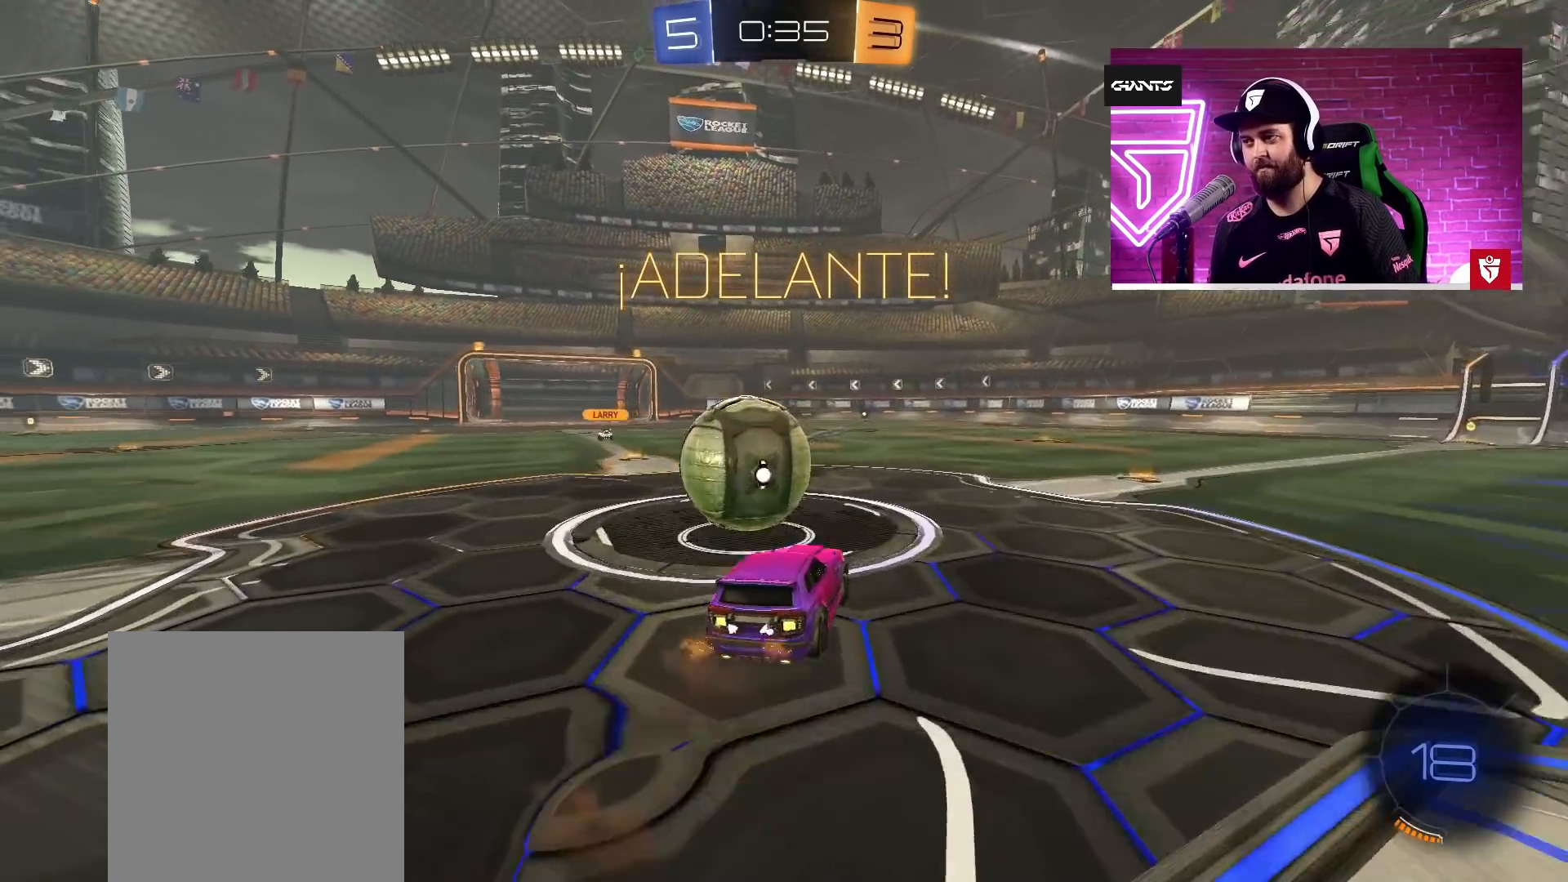
{"buttons": ["R2"], "left_stick": "left", "right_stick": "center", "events": [[17, "SQUARE", "up"], [83, "SQUARE", "down"], [317, "SQUARE", "up"], [417, "L3", "up"], [483, "L1", "up"]]}
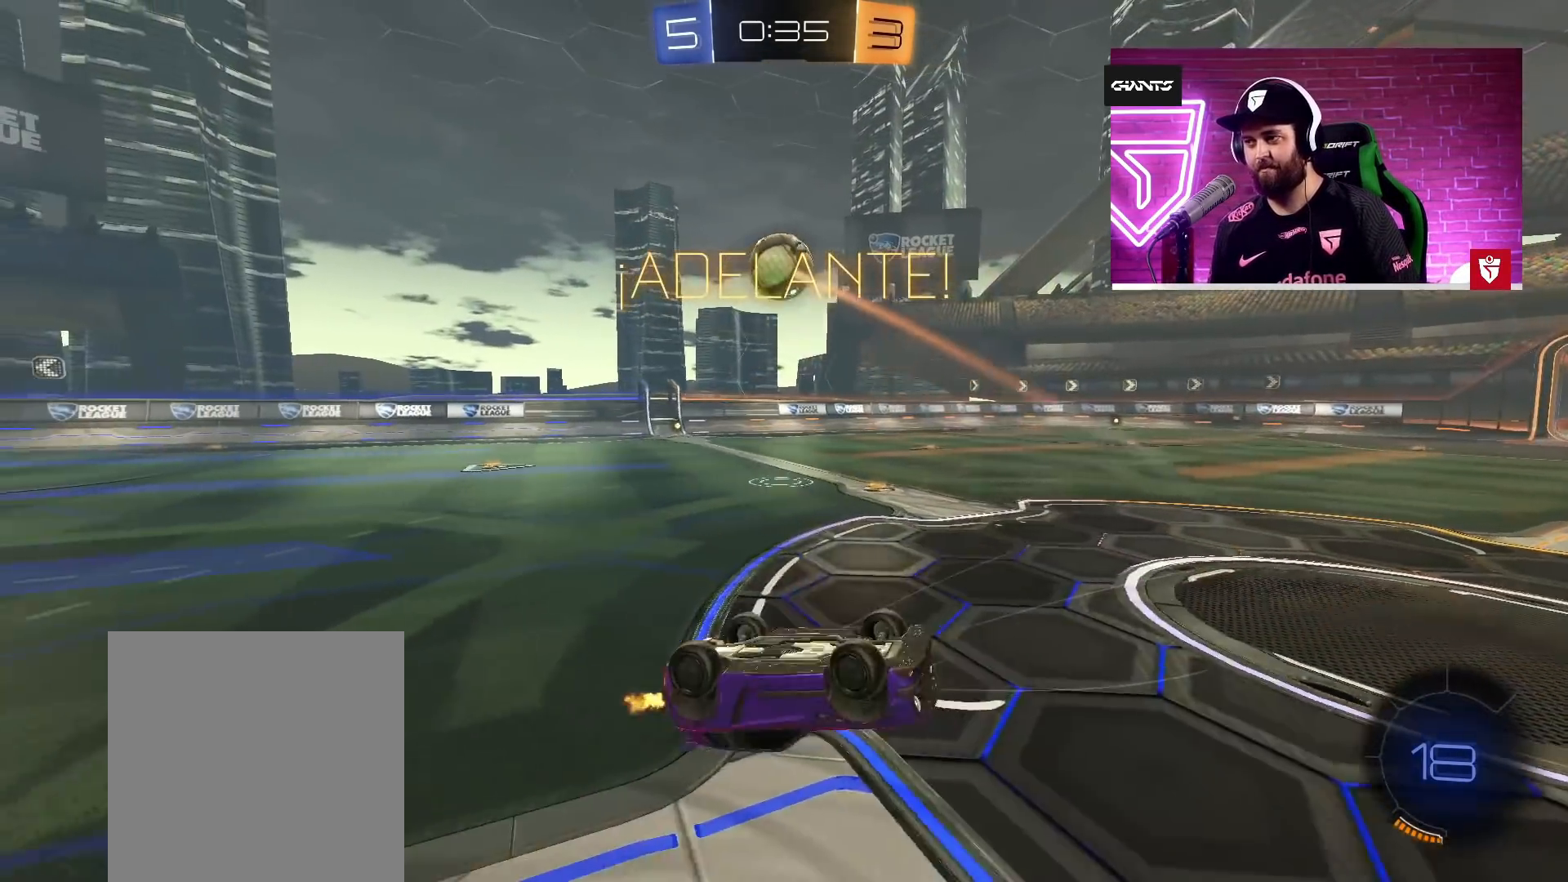
{"buttons": ["R2"], "left_stick": "left", "right_stick": "center", "events": [[50, "left_stick", "center"], [100, "left_stick", "left"]]}
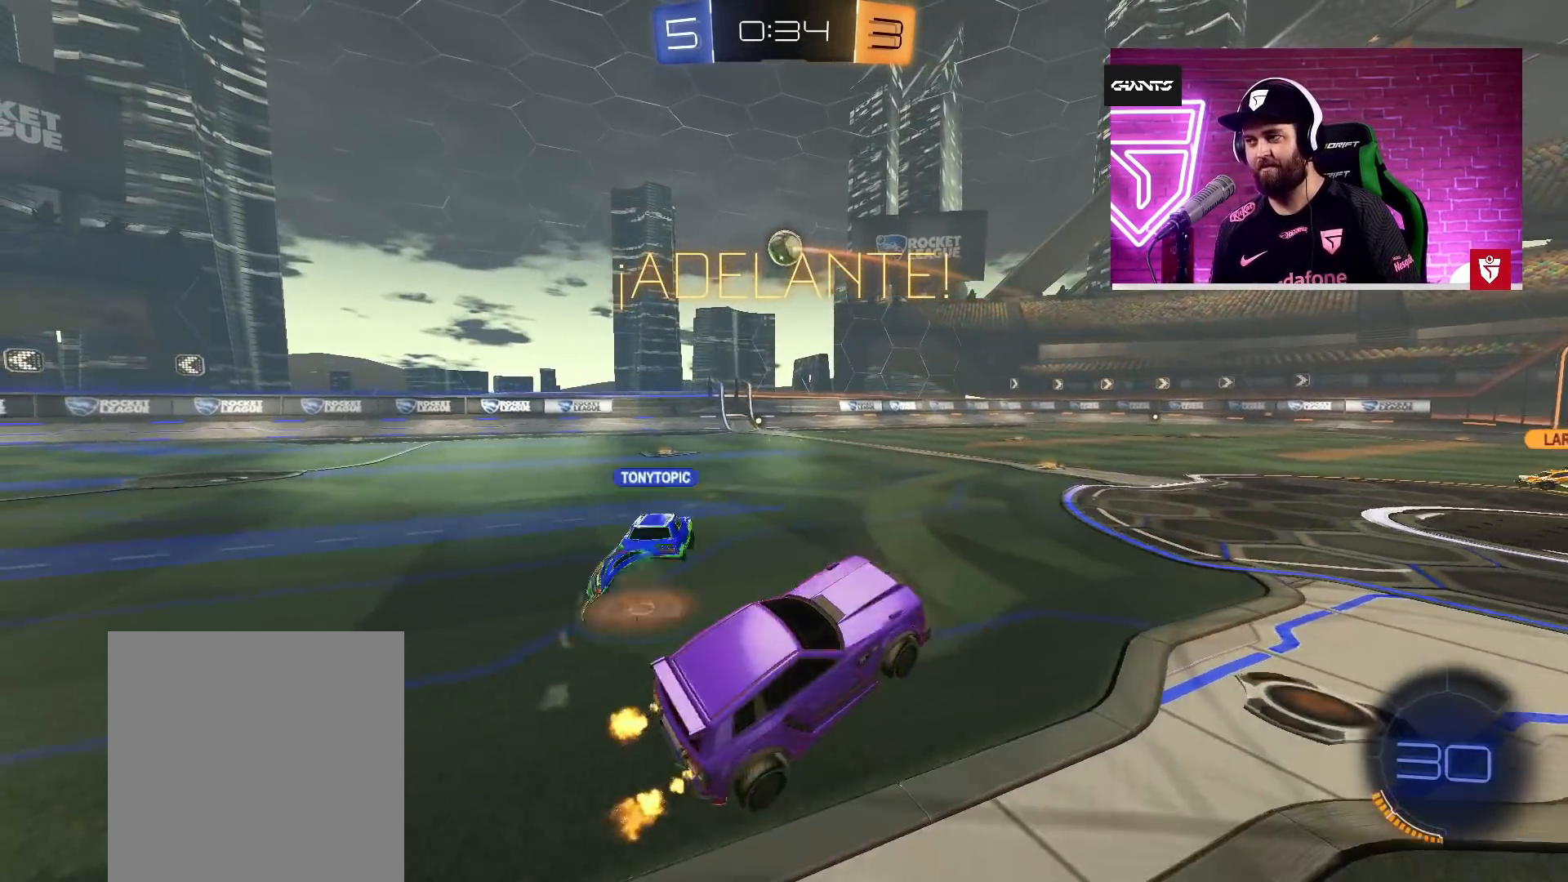
{"buttons": ["L2"], "left_stick": "left", "right_stick": "center", "events": [[67, "left_stick", "center"], [100, "R2", "up"], [150, "L2", "down"], [350, "left_stick", "left"]]}
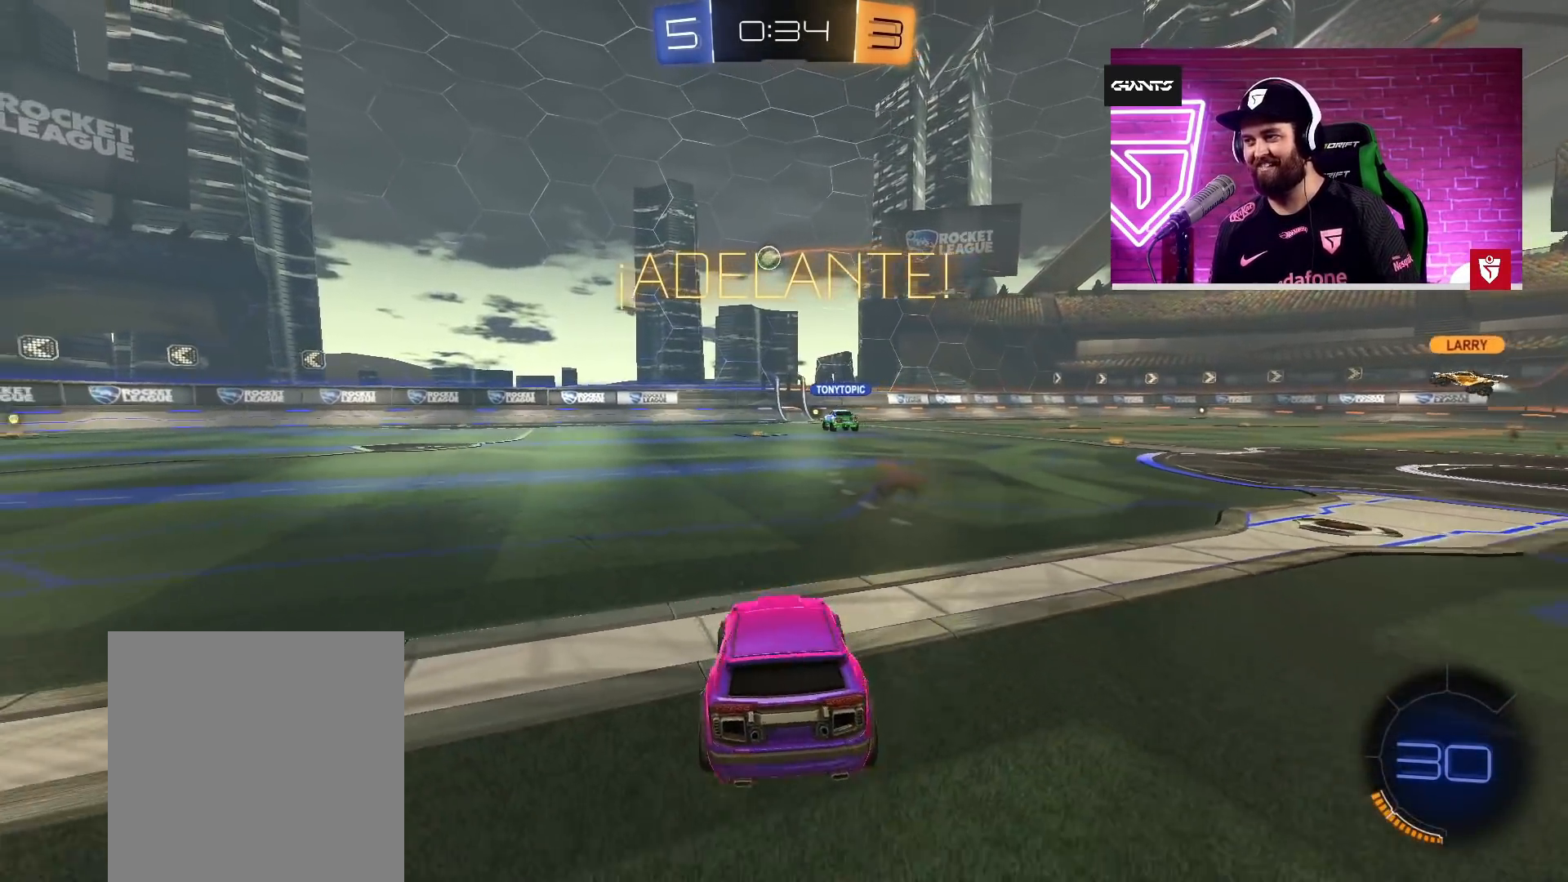
{"buttons": ["R2"], "left_stick": "left", "right_stick": "center", "events": [[83, "left_stick", "center"], [117, "L2", "up"], [150, "R2", "down"], [333, "left_stick", "left"]]}
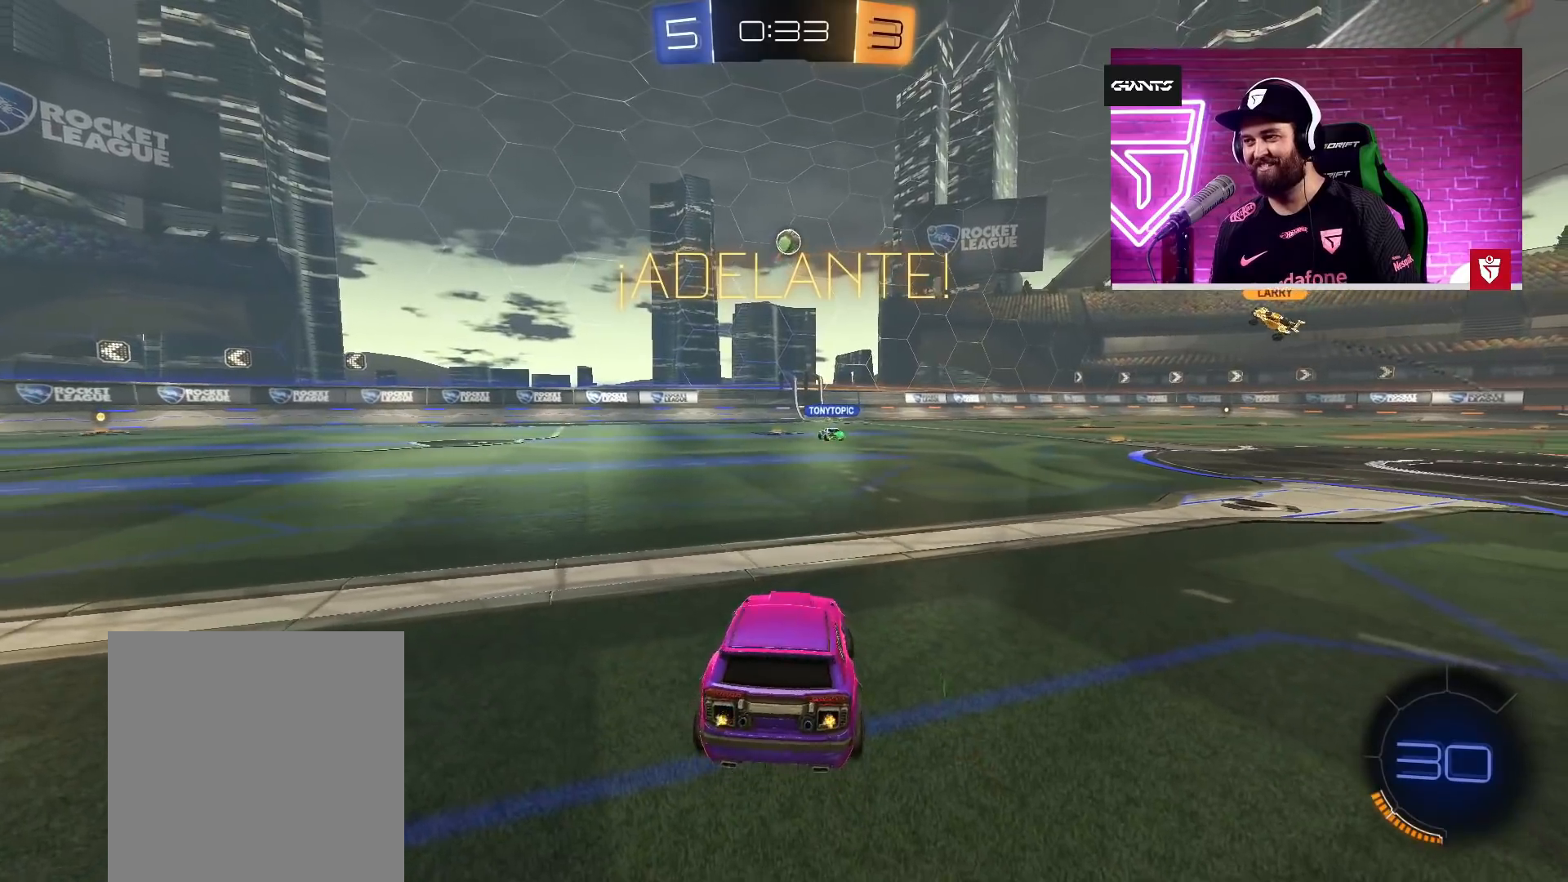
{"buttons": ["R2"], "left_stick": "left", "right_stick": "center", "events": [[133, "L1", "down"], [233, "L1", "up"]]}
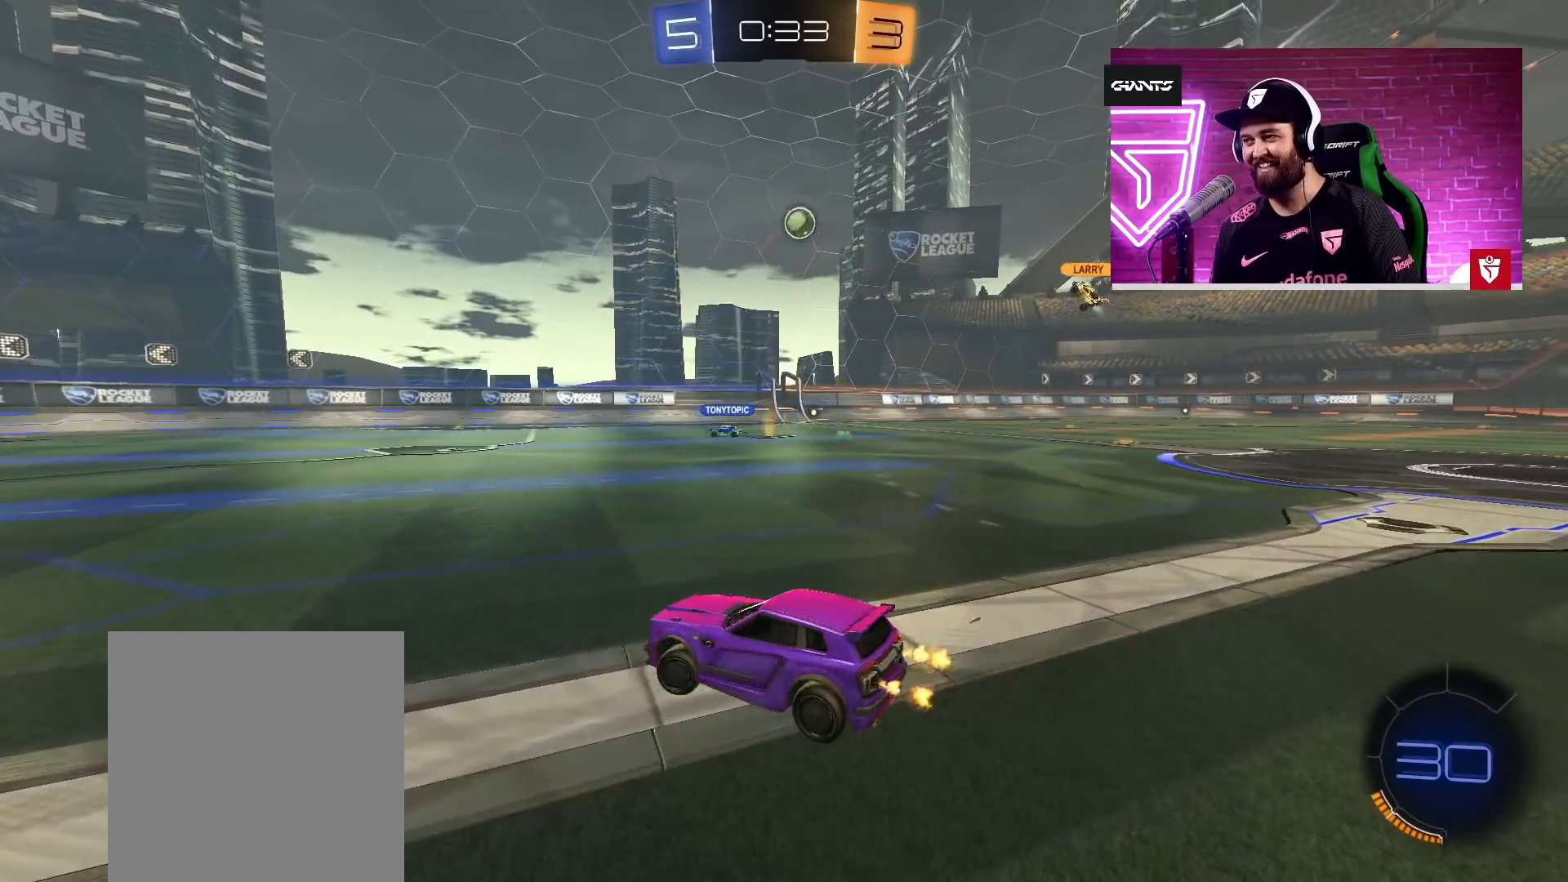
{"buttons": ["R2"], "left_stick": "left", "right_stick": "center", "events": [[383, "left_stick", "center"], [483, "left_stick", "left"]]}
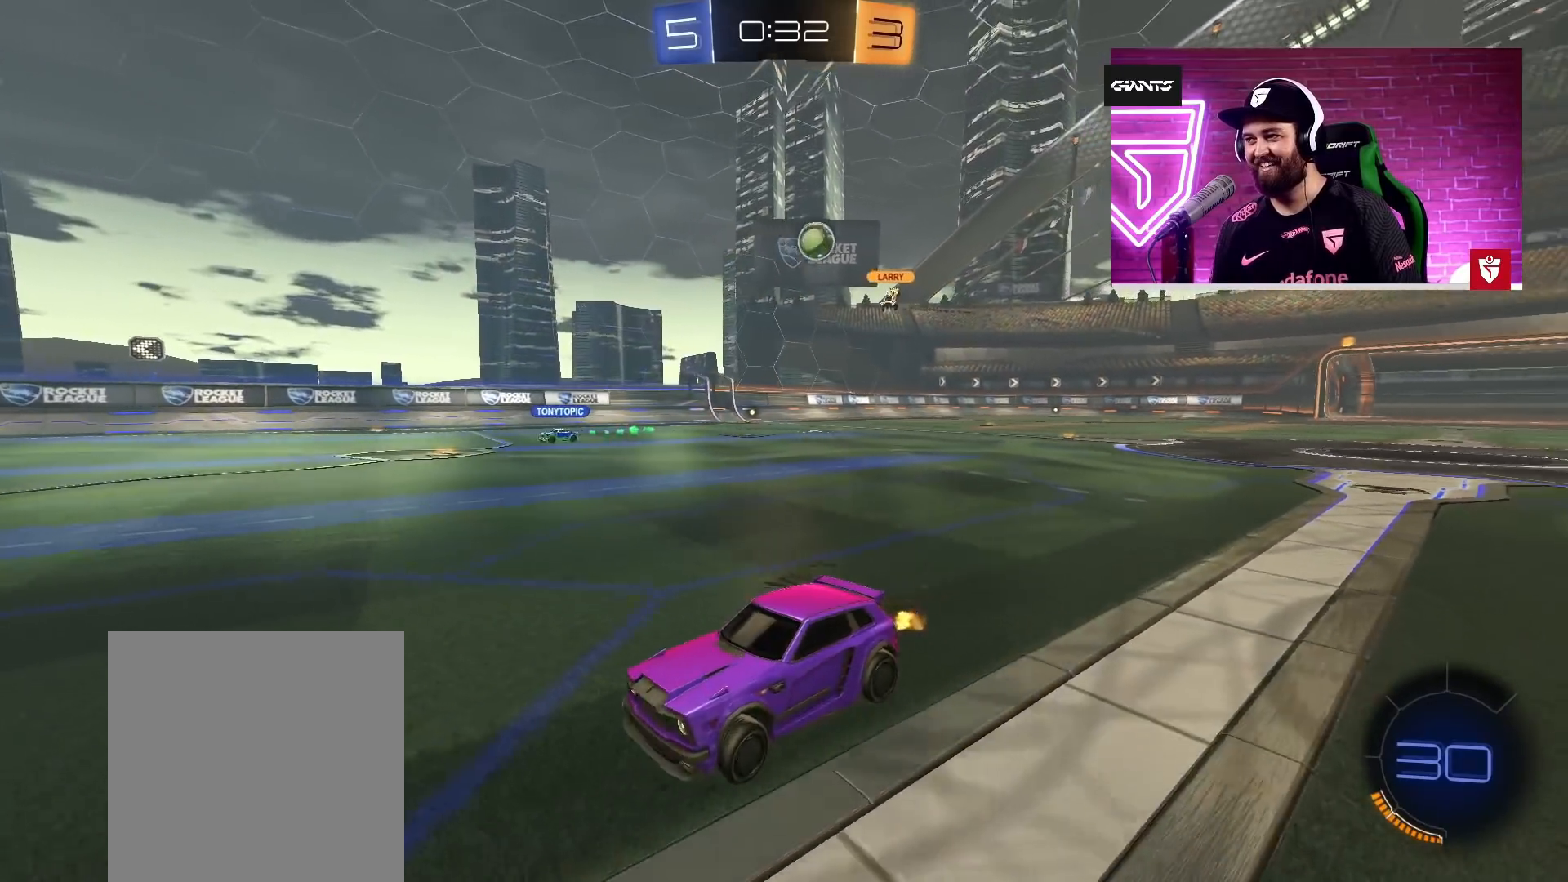
{"buttons": ["L1", "R2"], "left_stick": "left", "right_stick": "center", "events": [[117, "left_stick", "center"], [333, "left_stick", "left"], [433, "L1", "down"]]}
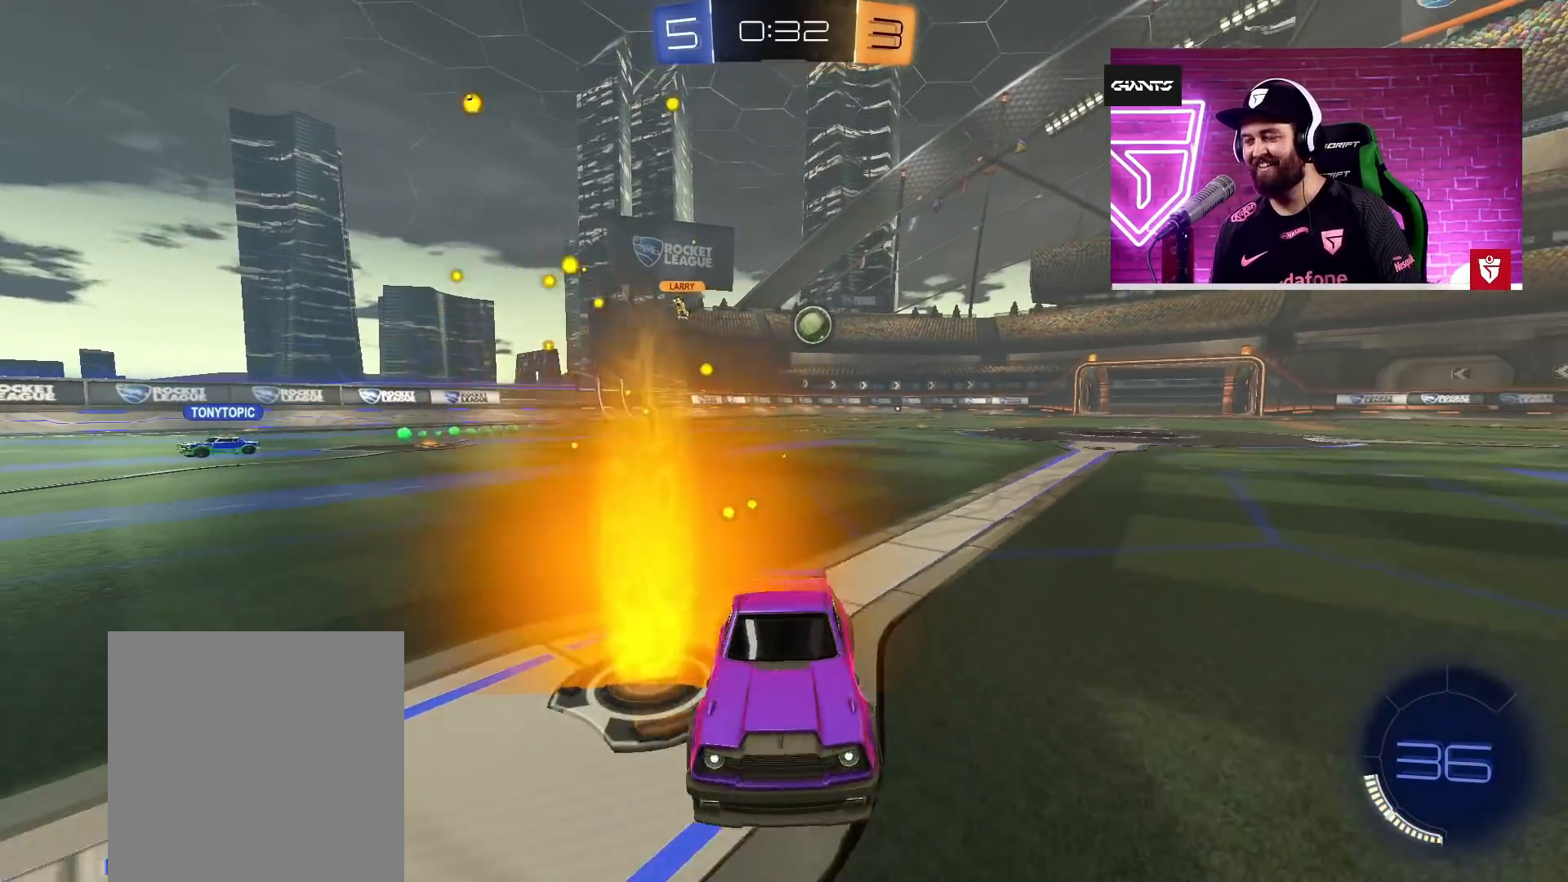
{"buttons": ["R2"], "left_stick": "left", "right_stick": "center", "events": [[67, "L1", "up"]]}
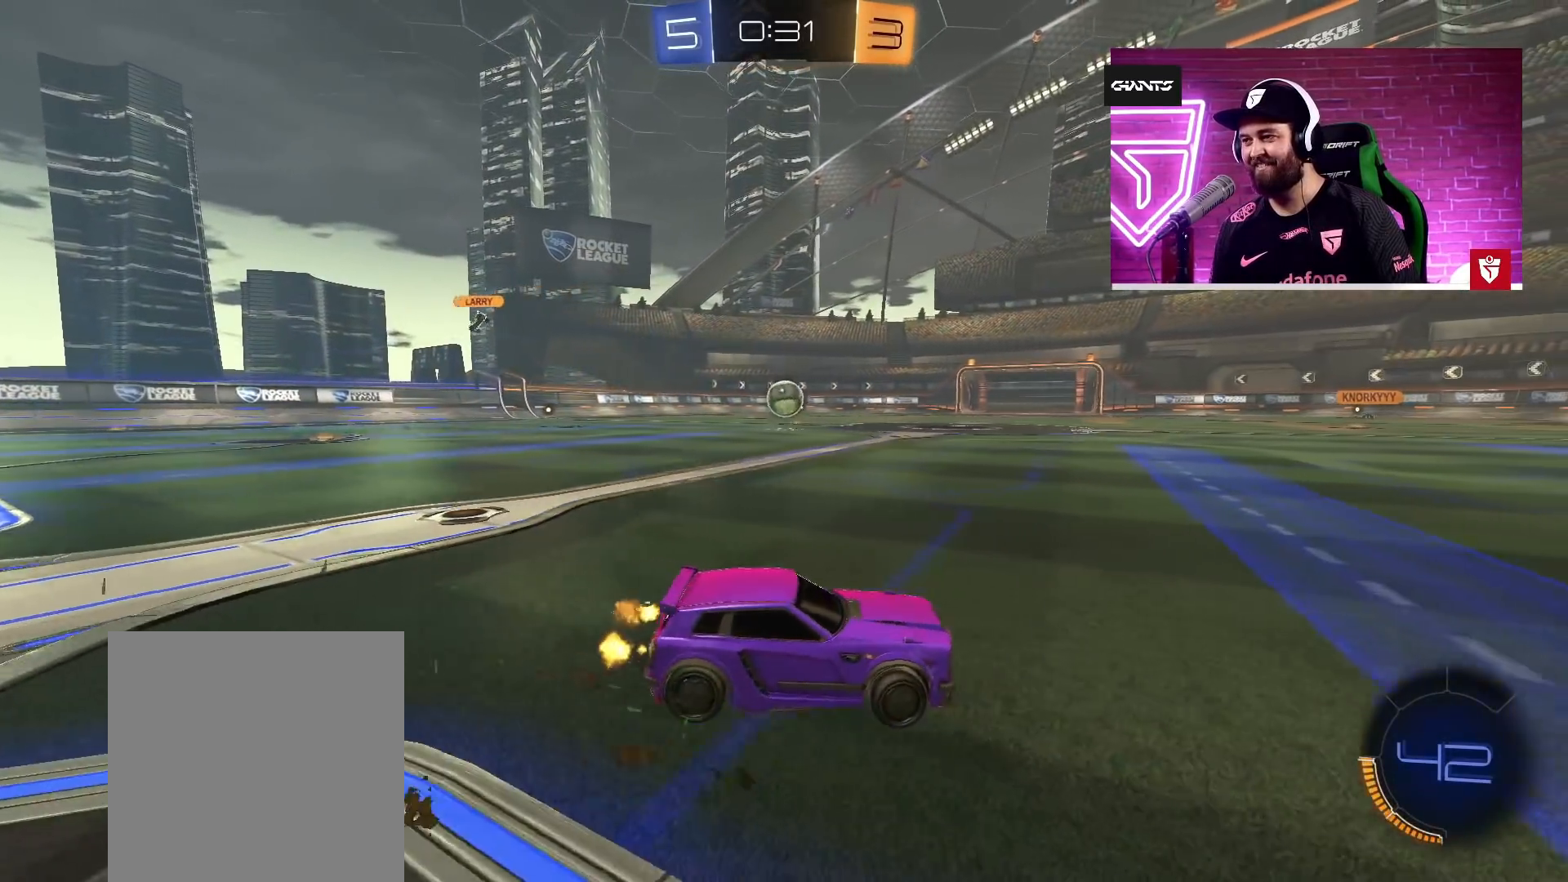
{"buttons": [], "left_stick": "center", "right_stick": "center", "events": [[50, "R2", "up"], [133, "left_stick", "center"], [400, "left_stick", "right"], [483, "left_stick", "center"]]}
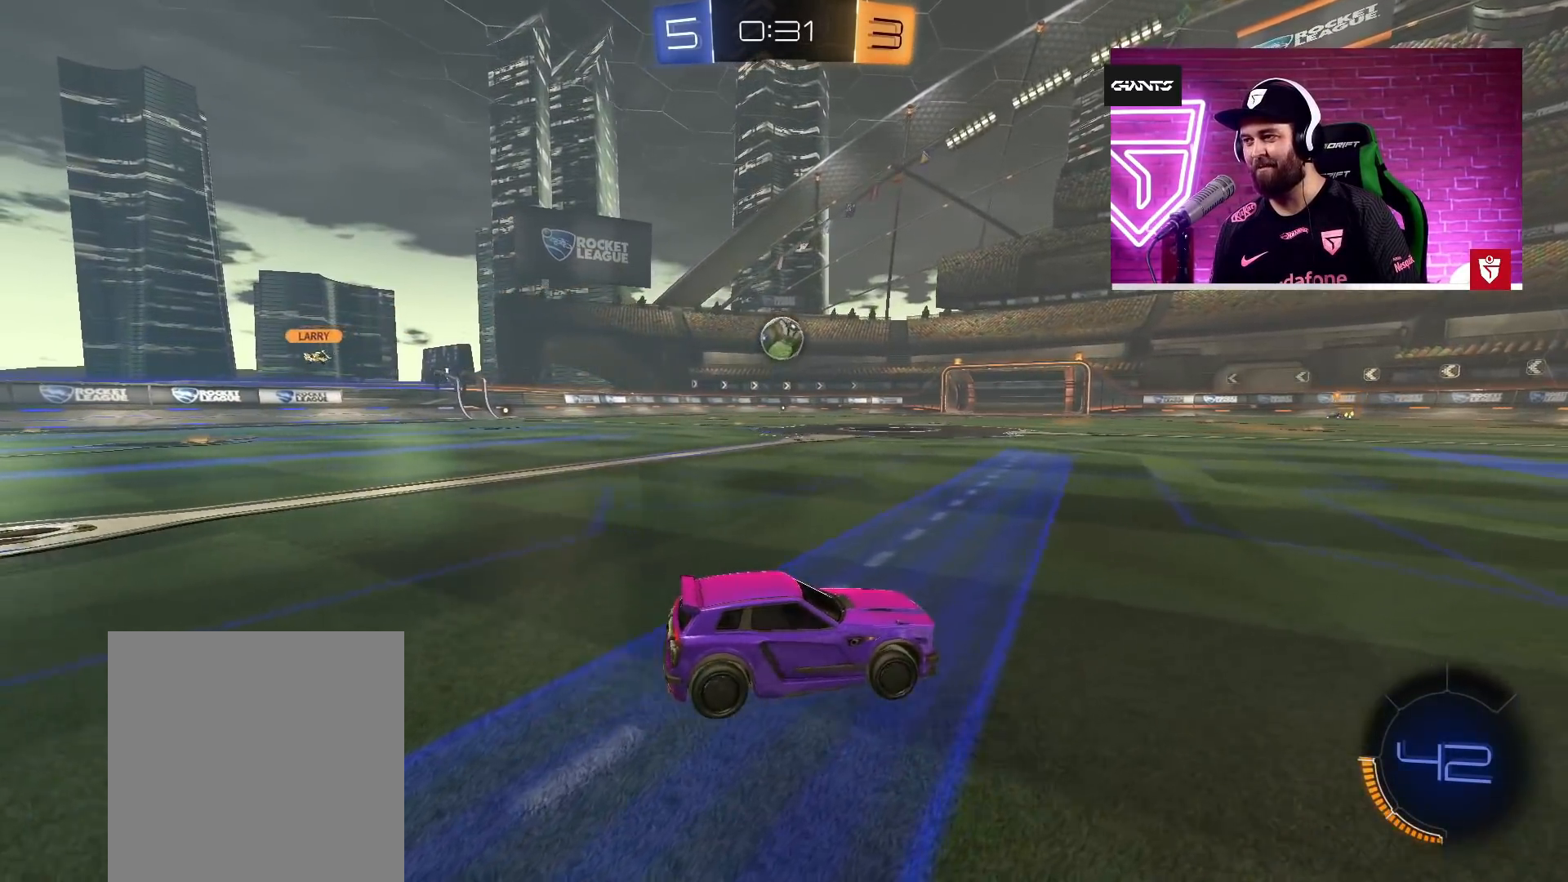
{"buttons": ["R2"], "left_stick": "center", "right_stick": "center", "events": [[100, "left_stick", "left"], [133, "R2", "down"], [317, "left_stick", "center"]]}
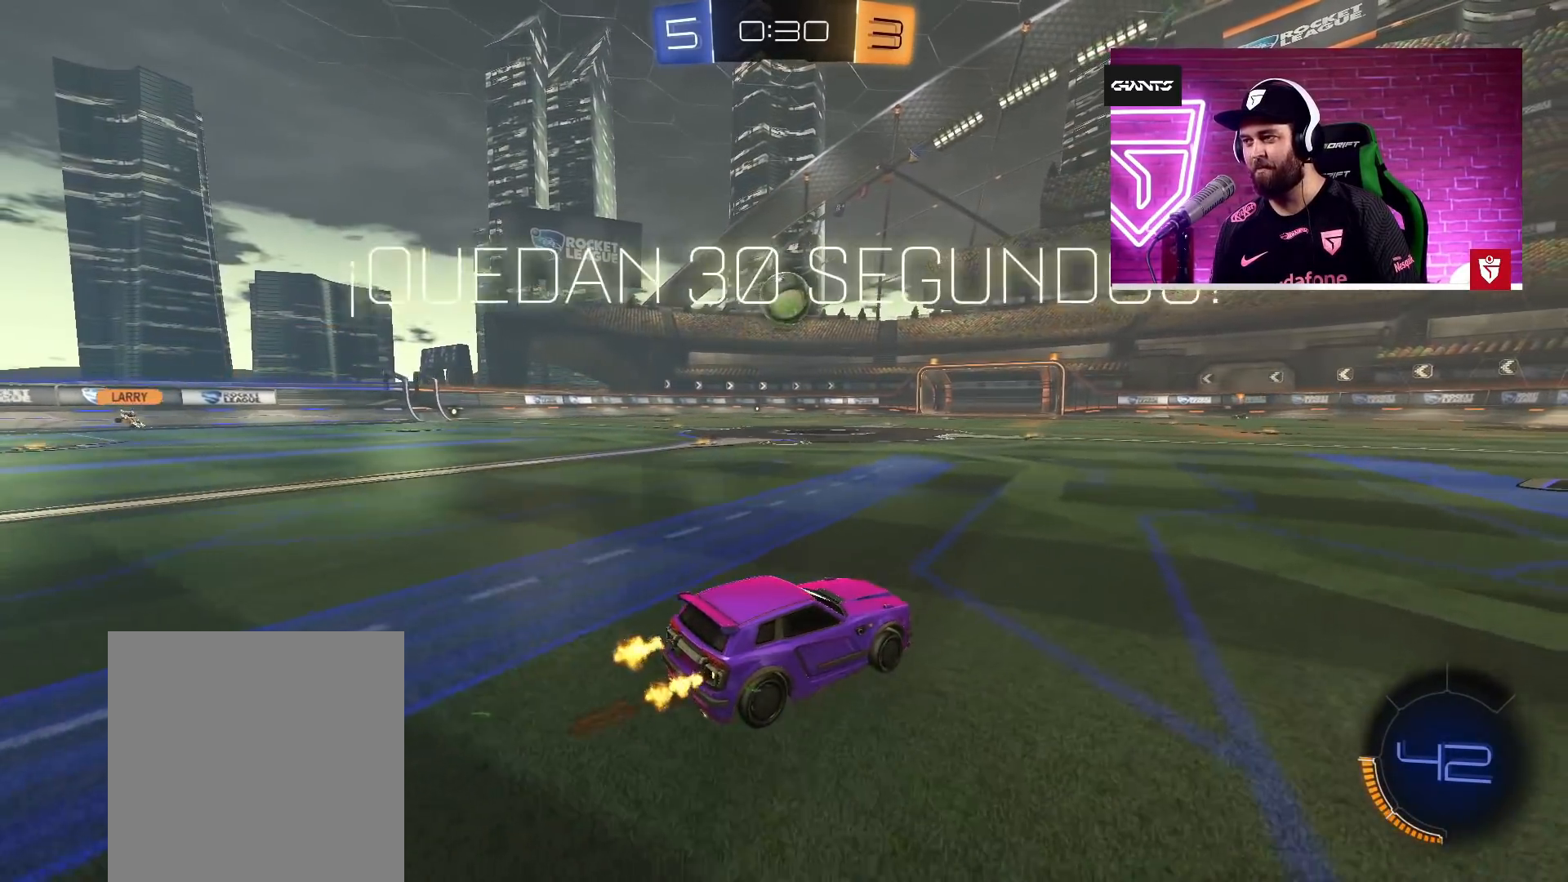
{"buttons": [], "left_stick": "up-right", "right_stick": "center", "events": [[50, "R2", "up"], [183, "left_stick", "right"], [500, "left_stick", "up-right"]]}
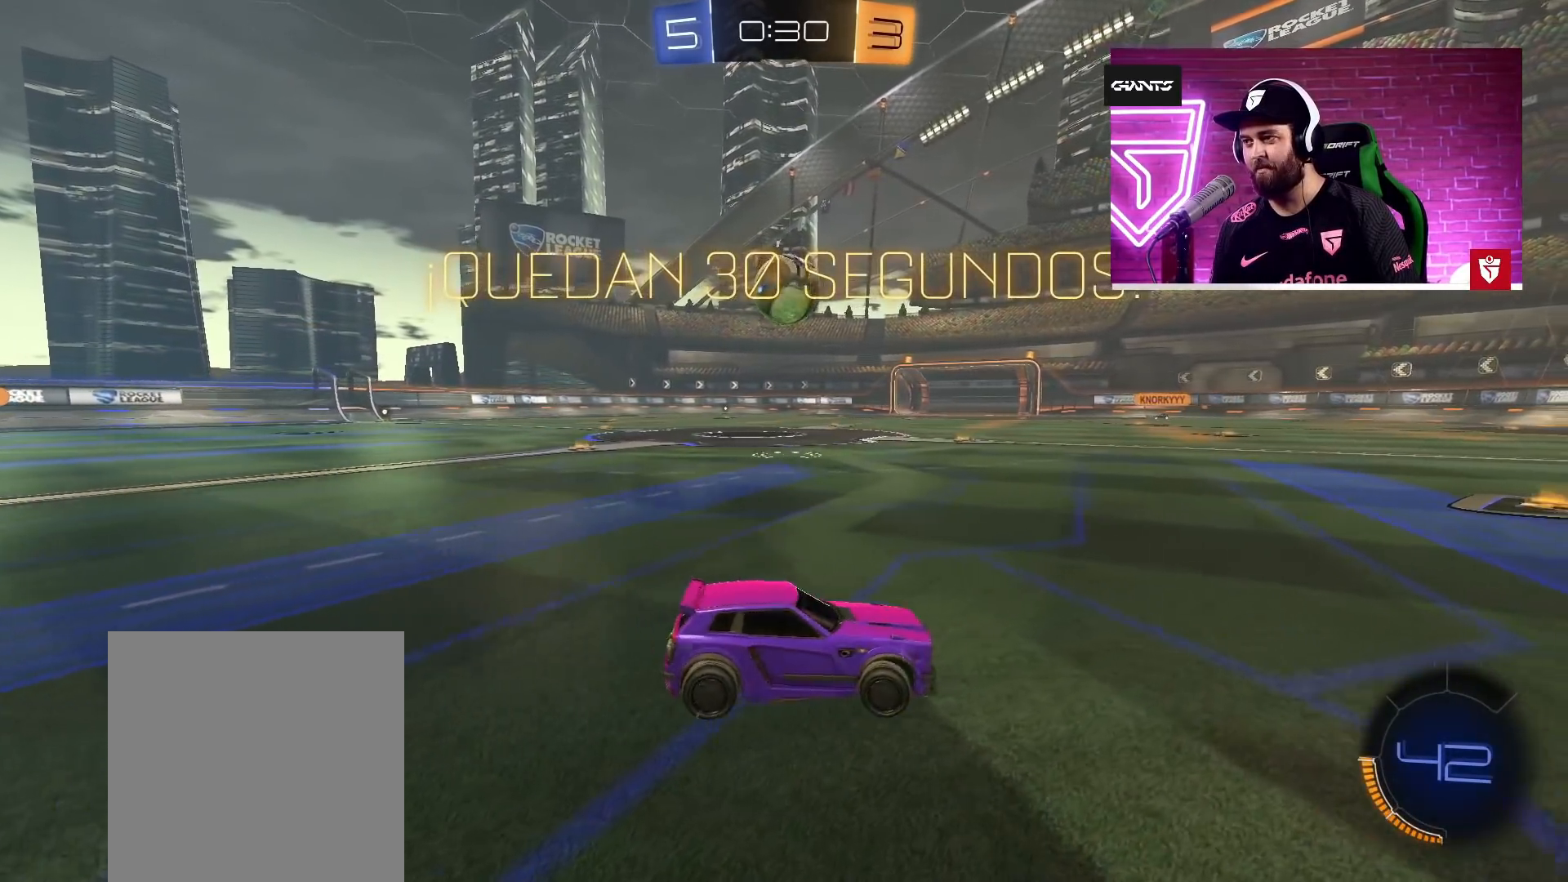
{"buttons": ["R2"], "left_stick": "up-right", "right_stick": "center", "events": [[267, "R2", "down"]]}
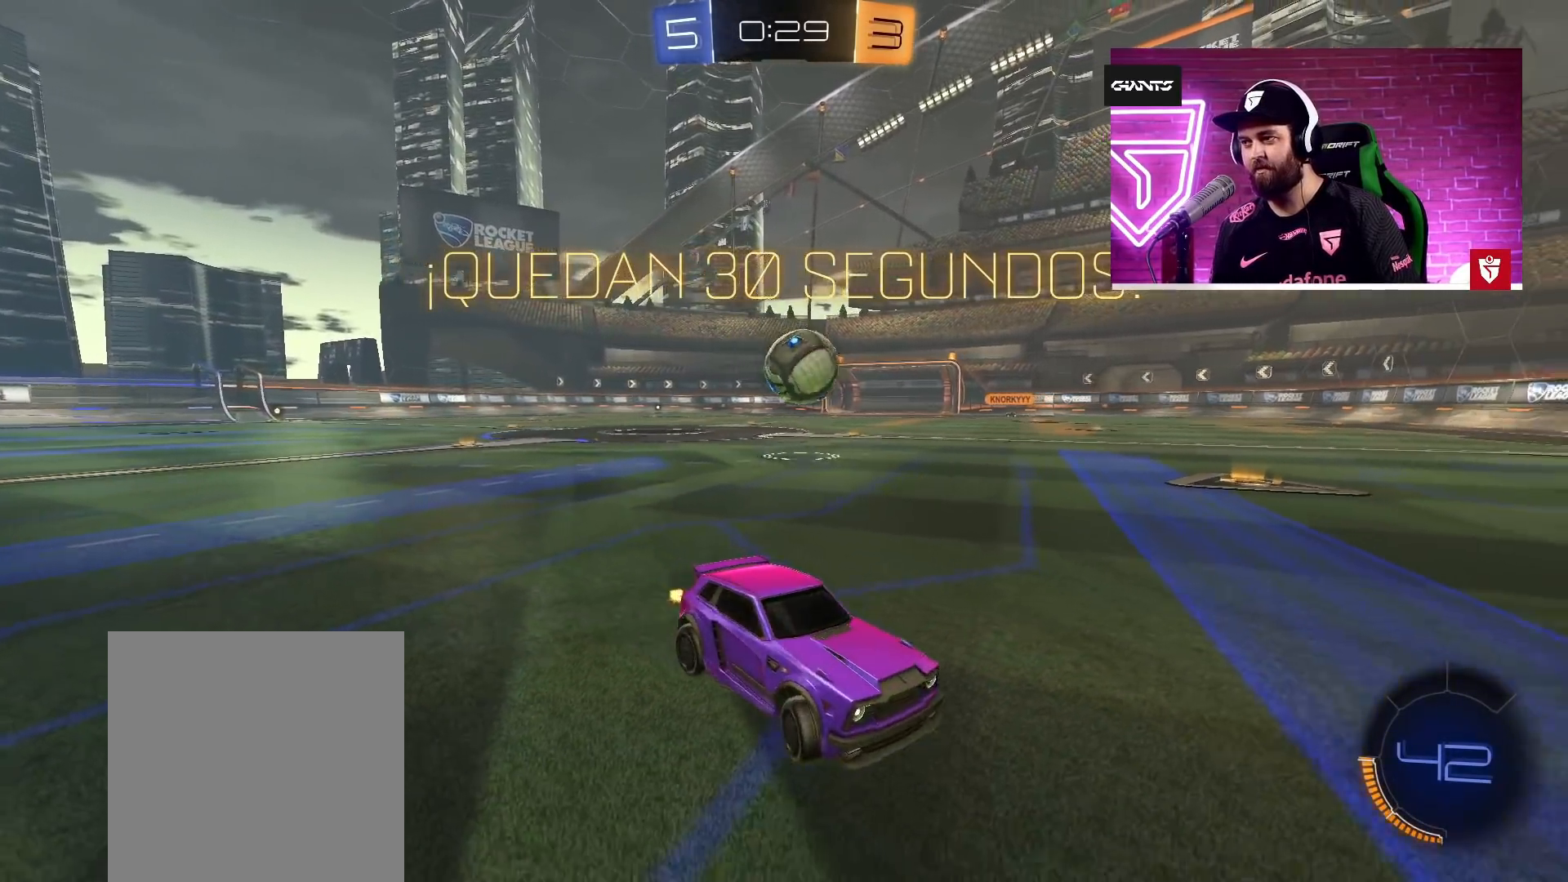
{"buttons": ["R2"], "left_stick": "center", "right_stick": "center", "events": [[117, "left_stick", "center"], [167, "left_stick", "left"], [500, "left_stick", "center"]]}
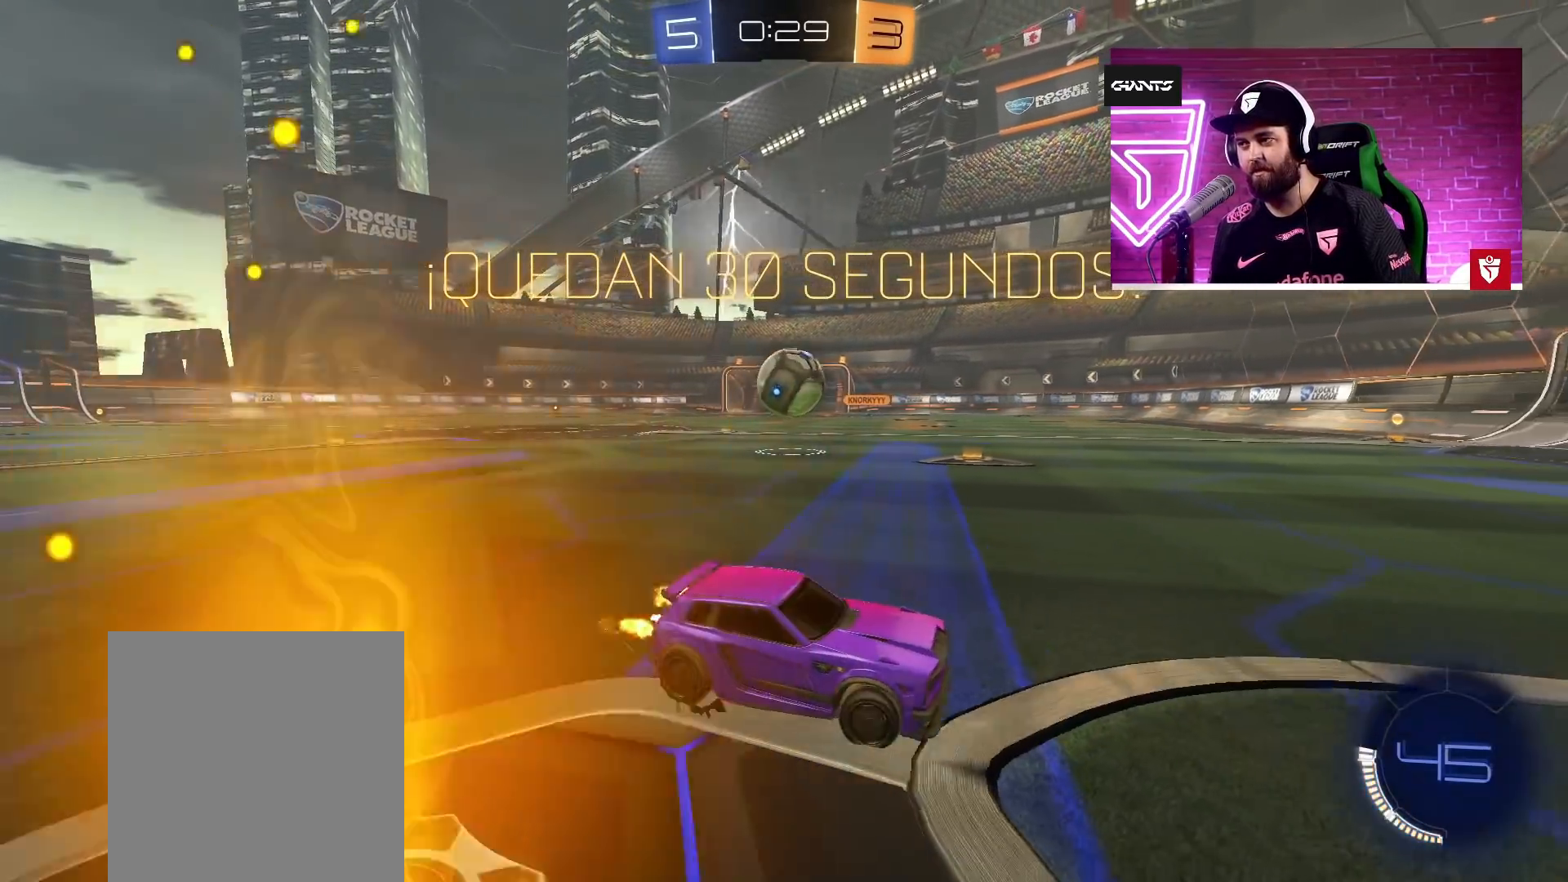
{"buttons": ["R2"], "left_stick": "left", "right_stick": "center", "events": [[150, "left_stick", "left"]]}
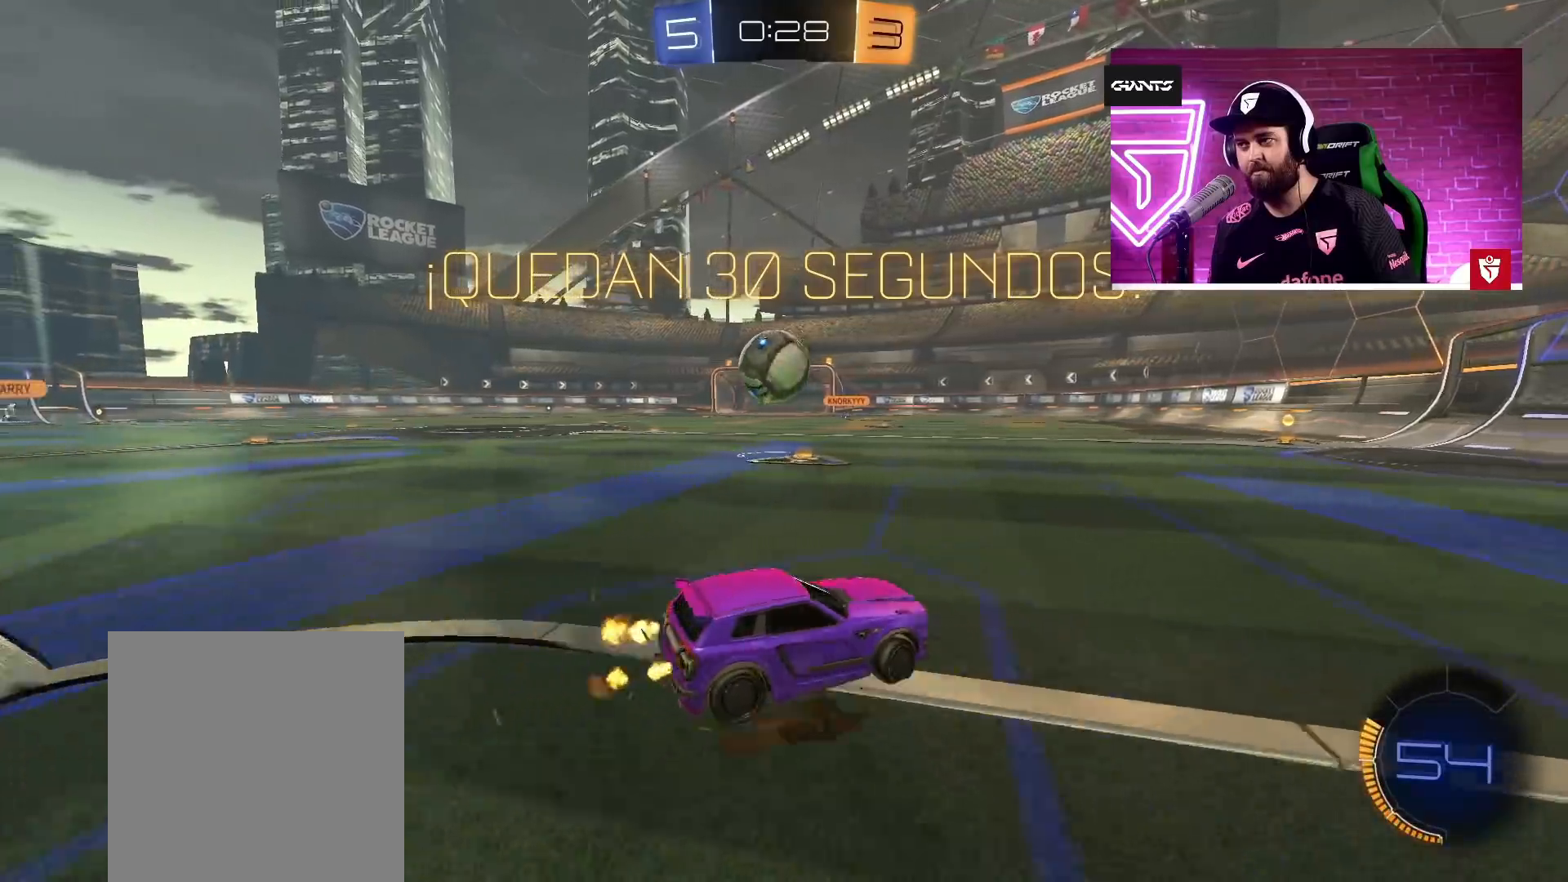
{"buttons": ["CROSS", "R2"], "left_stick": "left", "right_stick": "center", "events": [[117, "CROSS", "down"], [300, "left_stick", "center"], [367, "left_stick", "left"]]}
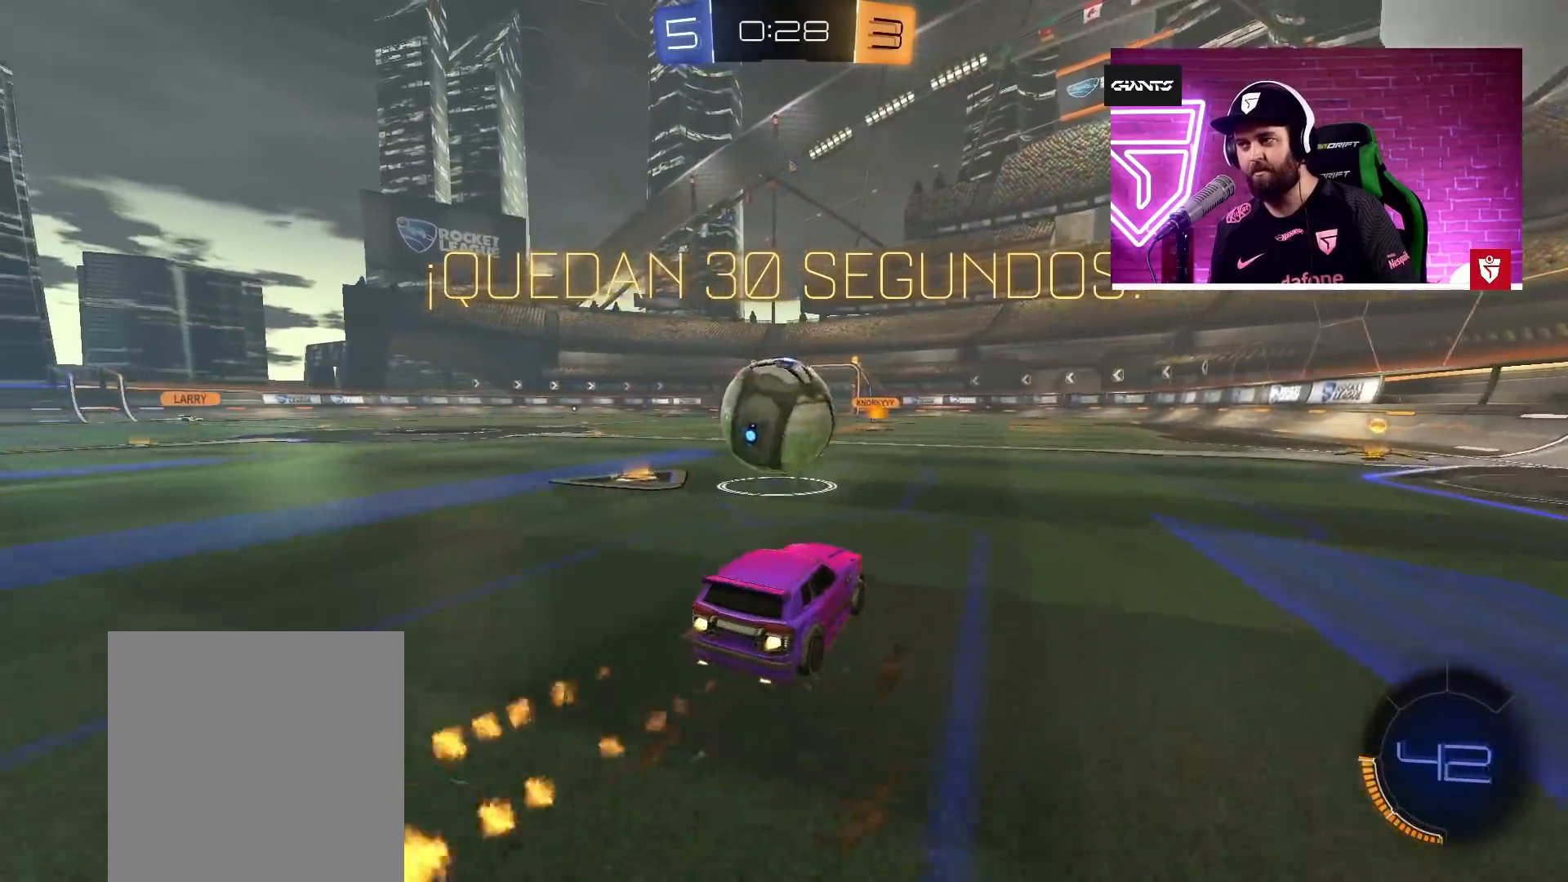
{"buttons": ["R2"], "left_stick": "right", "right_stick": "center", "events": [[133, "left_stick", "right"], [267, "CROSS", "up"], [283, "TRIANGLE", "down"], [400, "TRIANGLE", "up"]]}
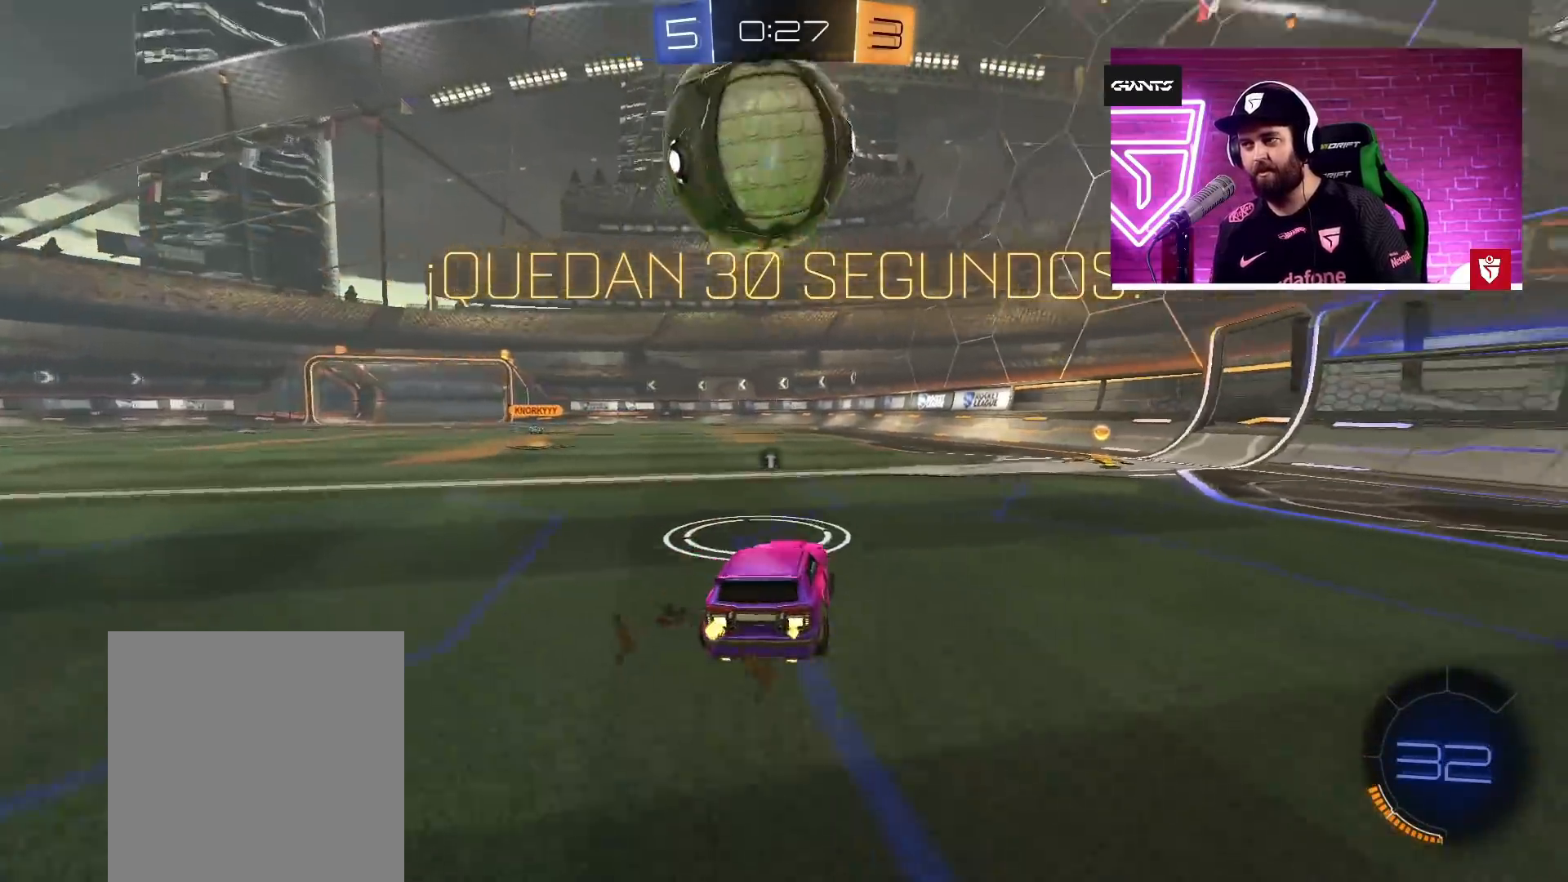
{"buttons": ["CROSS", "R2"], "left_stick": "center", "right_stick": "center", "events": [[67, "left_stick", "center"], [83, "CROSS", "down"], [183, "left_stick", "left"], [317, "left_stick", "center"]]}